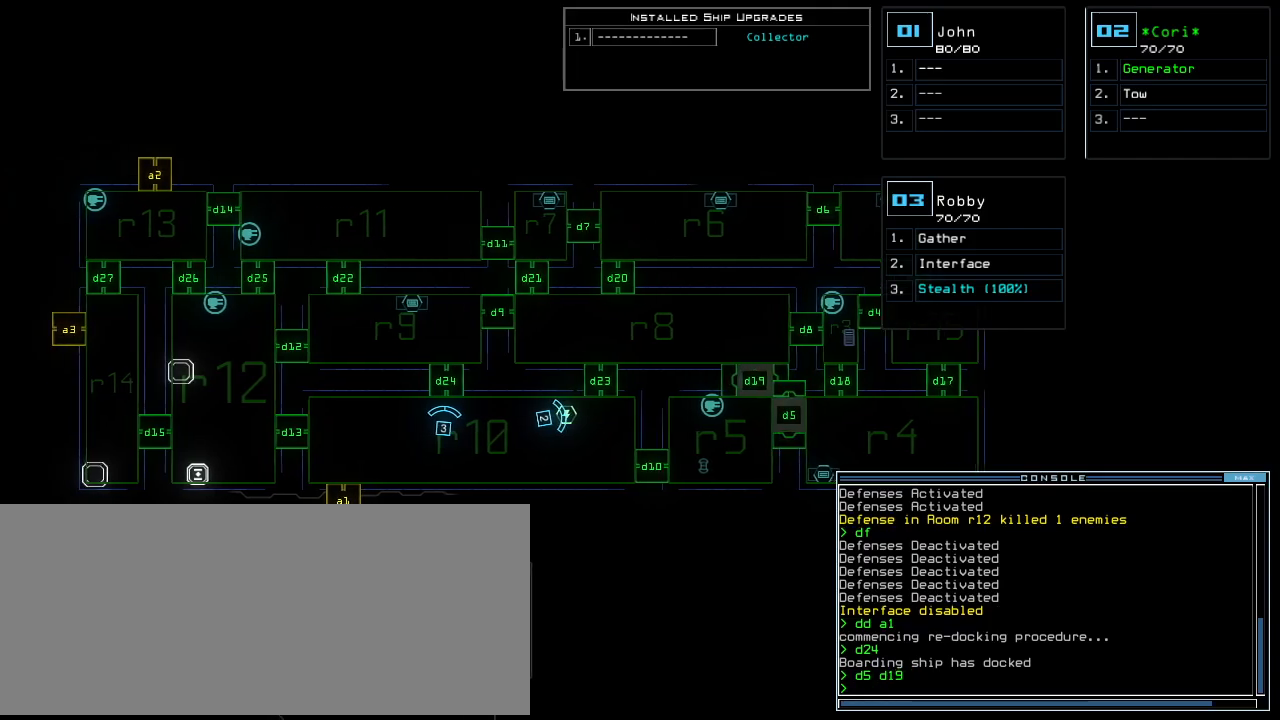
Gameplay with keyboard; each line is a JSON object with the keys held at the frame after it. "events" lists presses ("down") and releases ("up") of ".", "0", "1", "2", "3", "4", "5", "6", "7", "8", "9", "a", "b", "backspace", "c", "caps_lock", "comma", "ctrl_l", "ctrl_r", "d", "down", "e", "equals", "escape", "f", "f8", "g", "h", "i", "j", "k", "l", "left", "m", "minus", "n", "o", "p", "q", "quote", "r", "return", "right", "s", "semicolon", "shift_l", "shift_r", "space", "t", "tab", "tilde", "u", "up", "v", "w", "x", "y" and "z" between this image and that frame as [ms after this image, input, new state], when the widget could be followed in between. No other keys are recorded. Mouse input is not recorded.
{"keys": [], "events": [[240, "left", "up"]]}
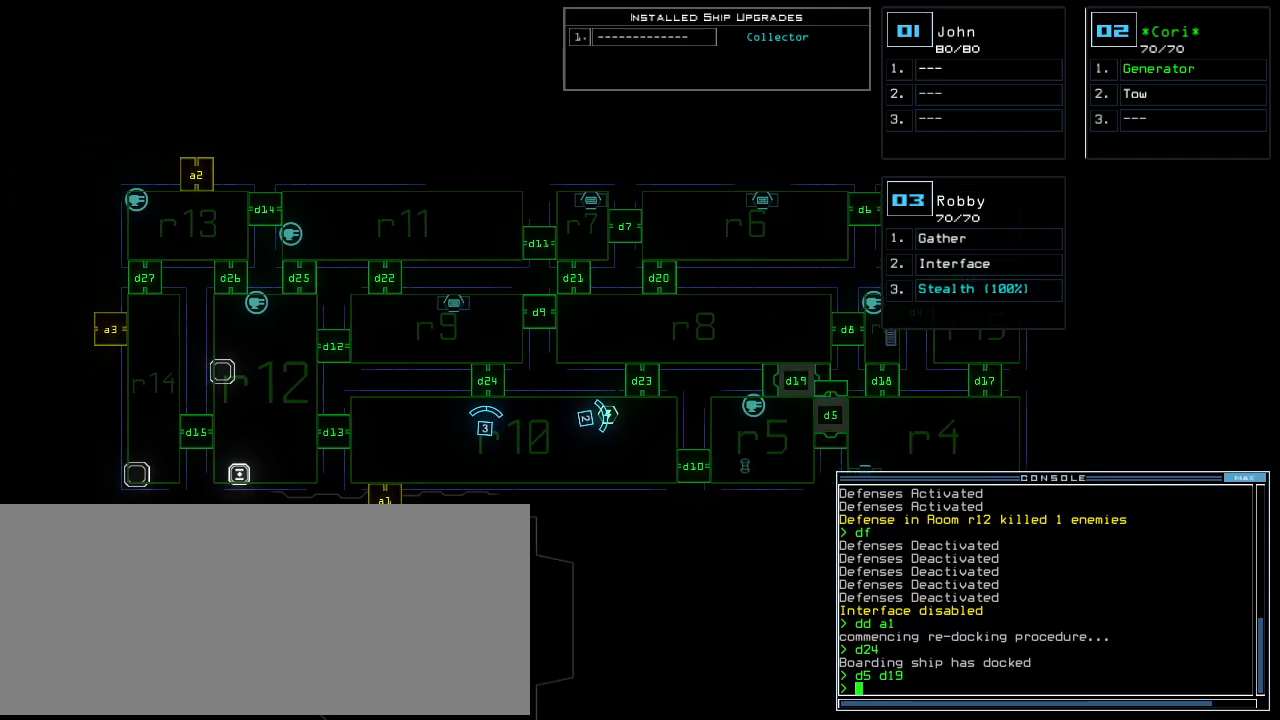
{"keys": [], "events": []}
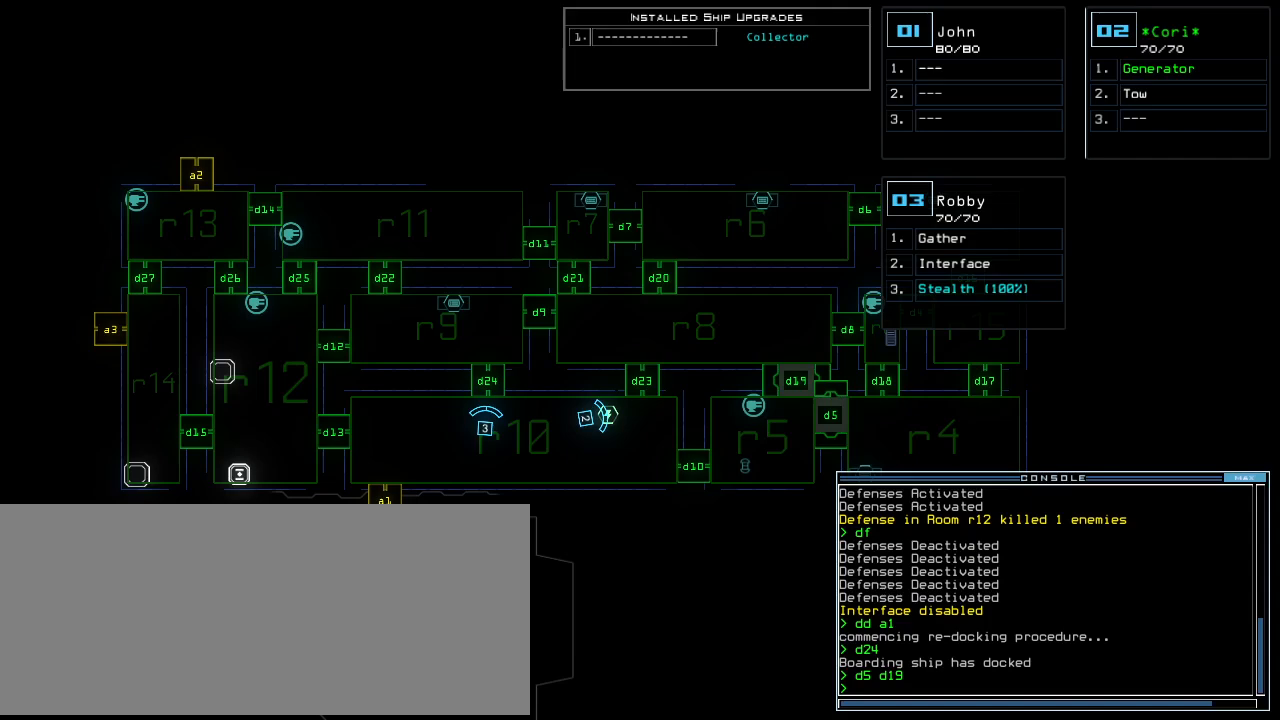
{"keys": [], "events": [[380, "d", "down"], [440, "d", "up"]]}
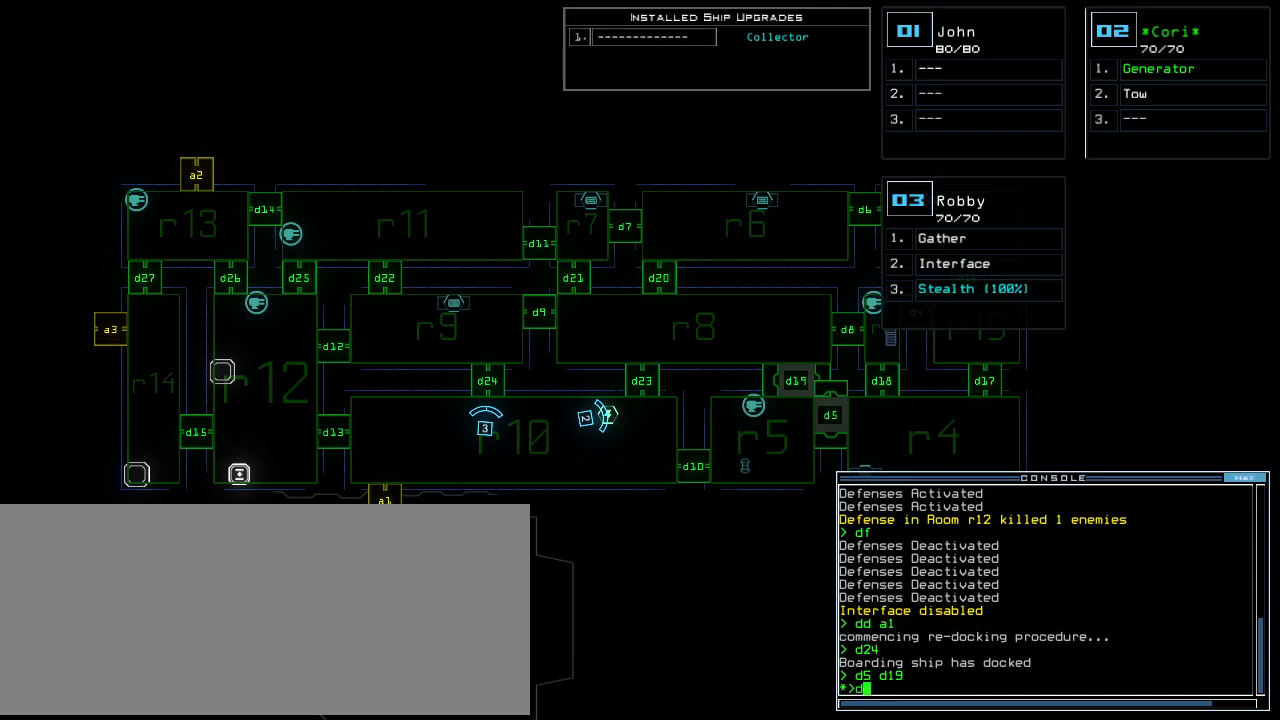
{"keys": [], "events": [[120, "1", "down"], [180, "1", "up"]]}
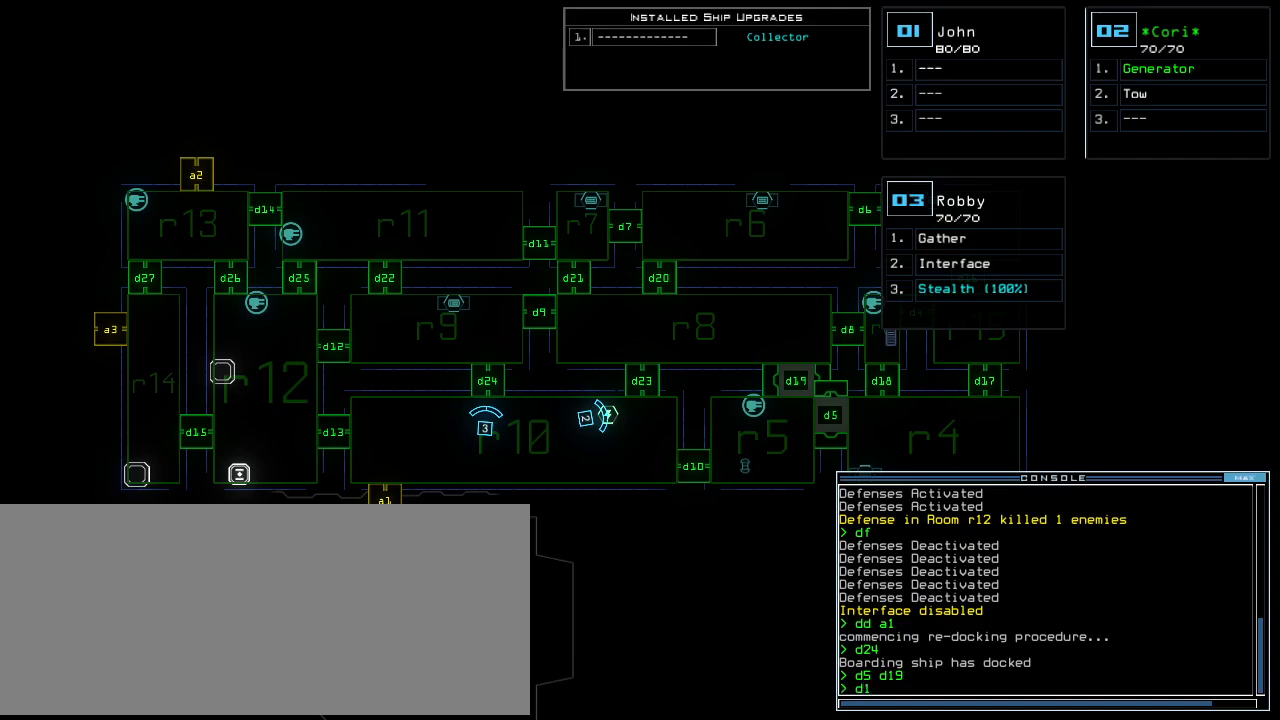
{"keys": [], "events": [[300, "5", "down"], [380, "5", "up"], [420, "space", "down"], [480, "space", "up"]]}
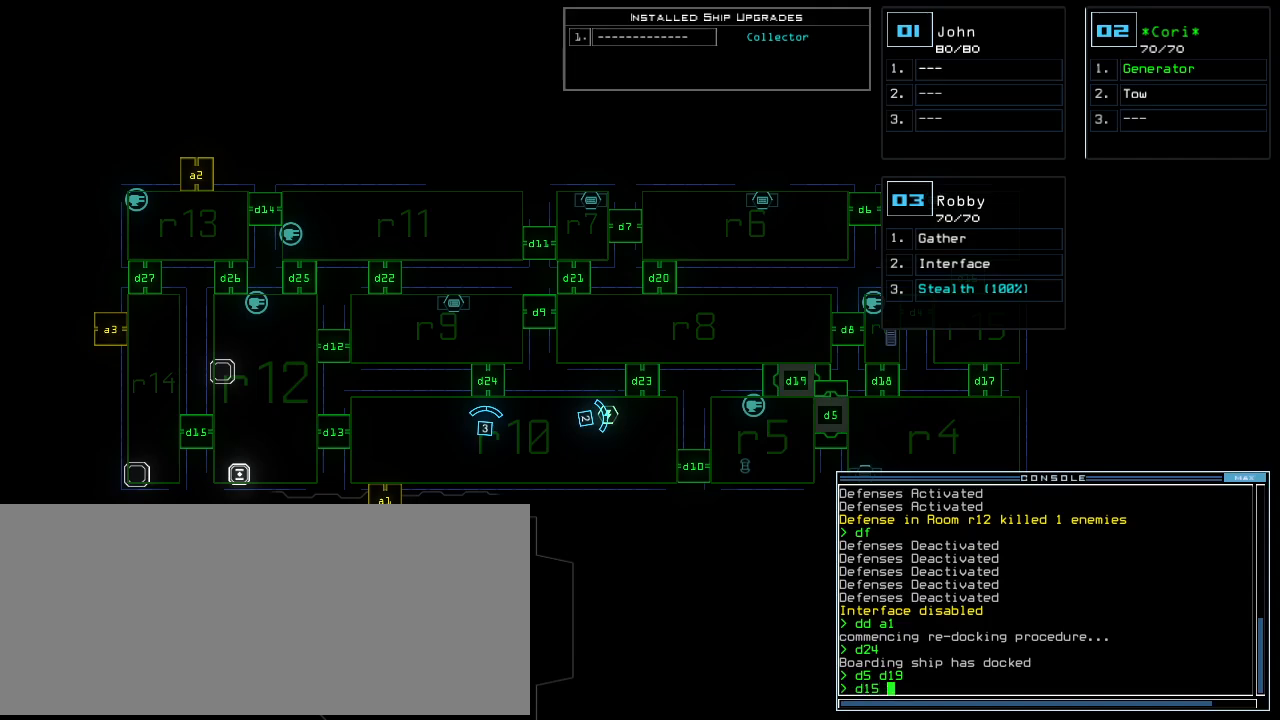
{"keys": ["2"], "events": [[80, "d", "down"], [160, "d", "up"], [300, "1", "down"], [360, "1", "up"], [460, "2", "down"]]}
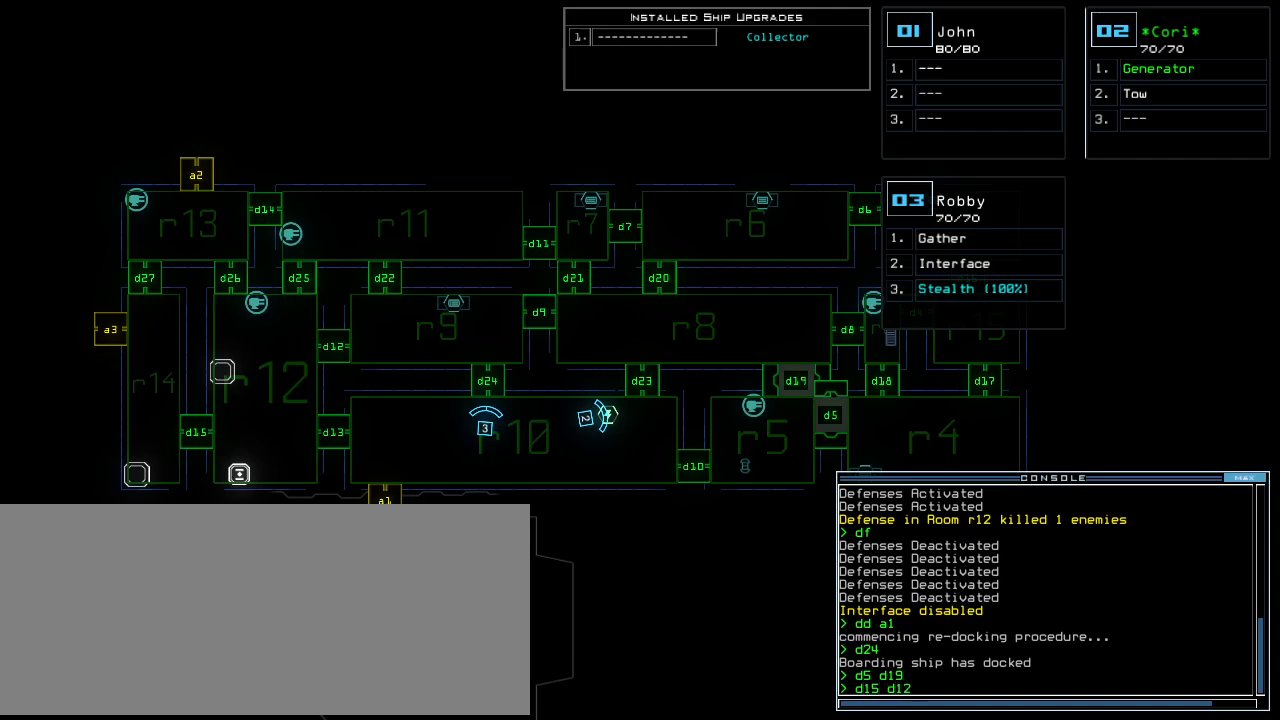
{"keys": [], "events": [[40, "2", "up"], [80, "space", "down"], [180, "space", "up"], [320, "d", "down"], [380, "d", "up"]]}
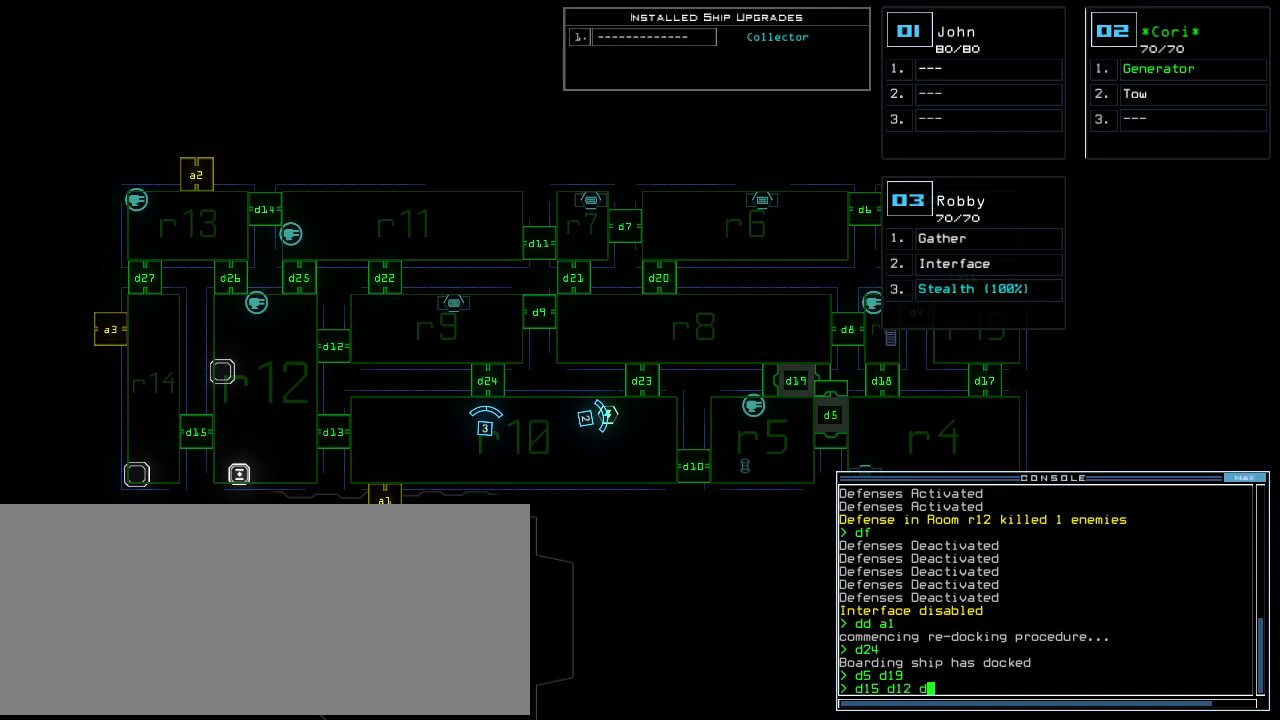
{"keys": [], "events": [[160, "9", "down"], [260, "9", "up"]]}
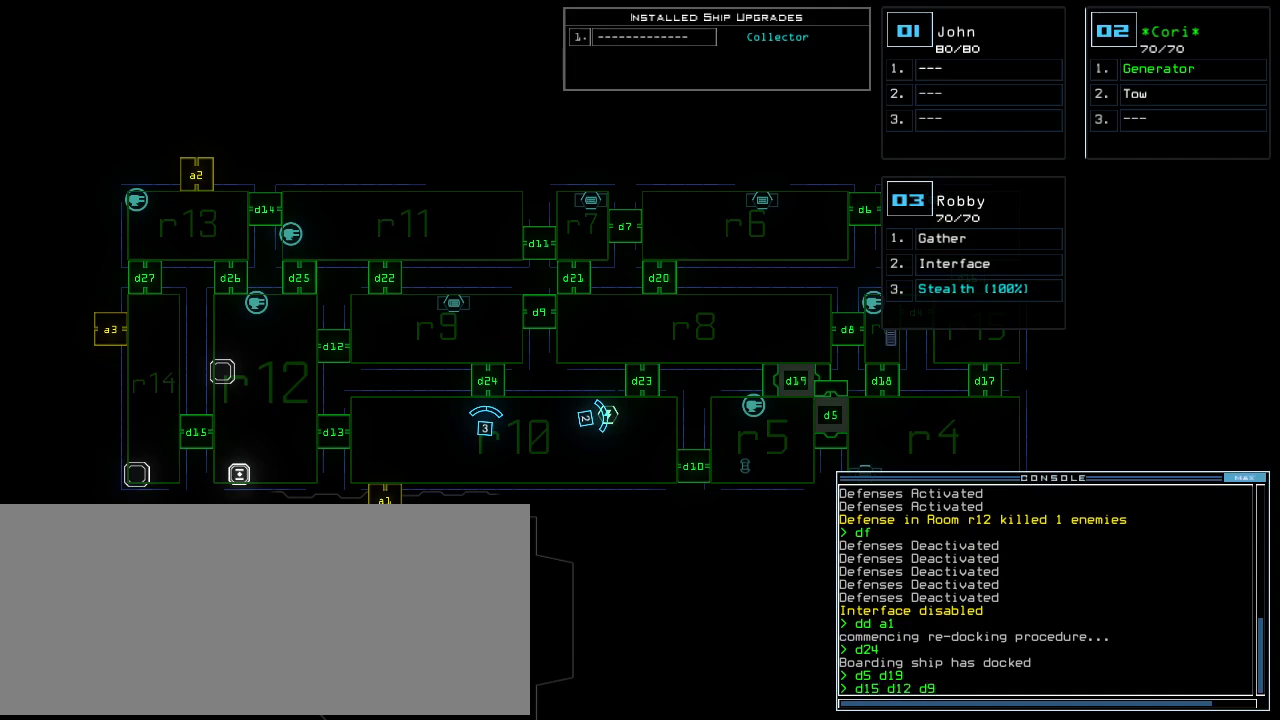
{"keys": [], "events": []}
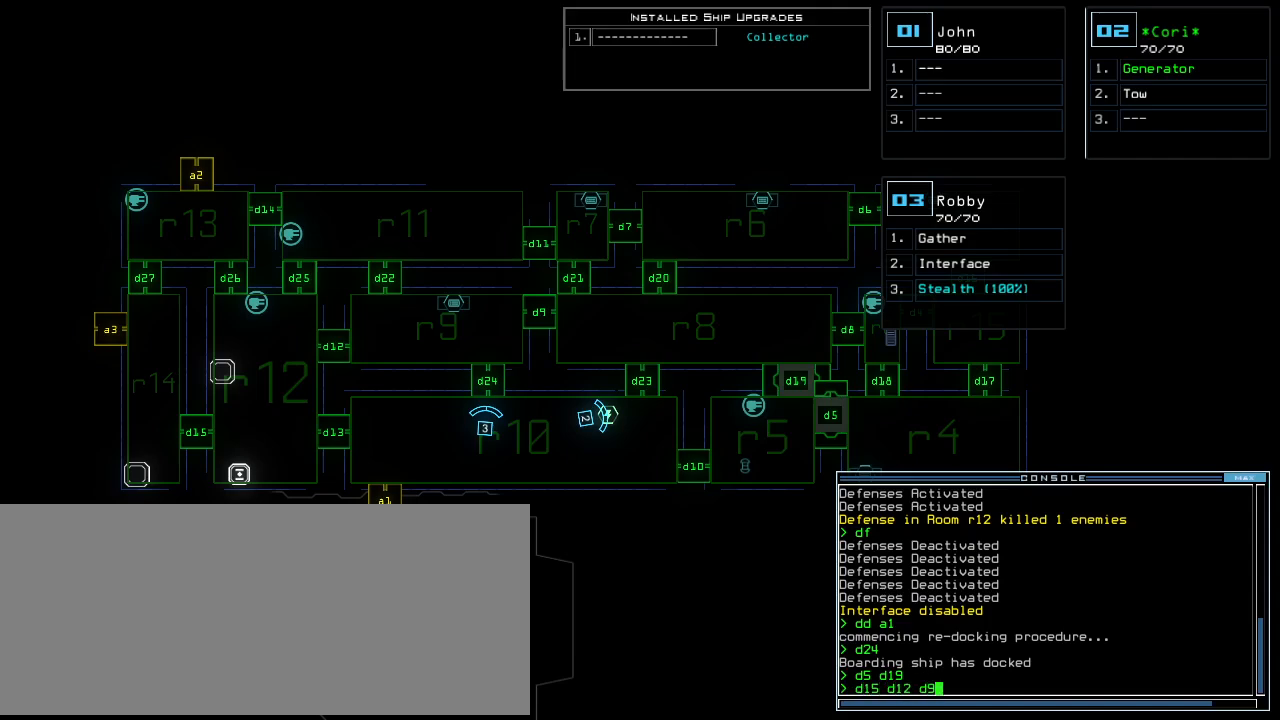
{"keys": [], "events": [[320, "return", "down"], [380, "return", "up"]]}
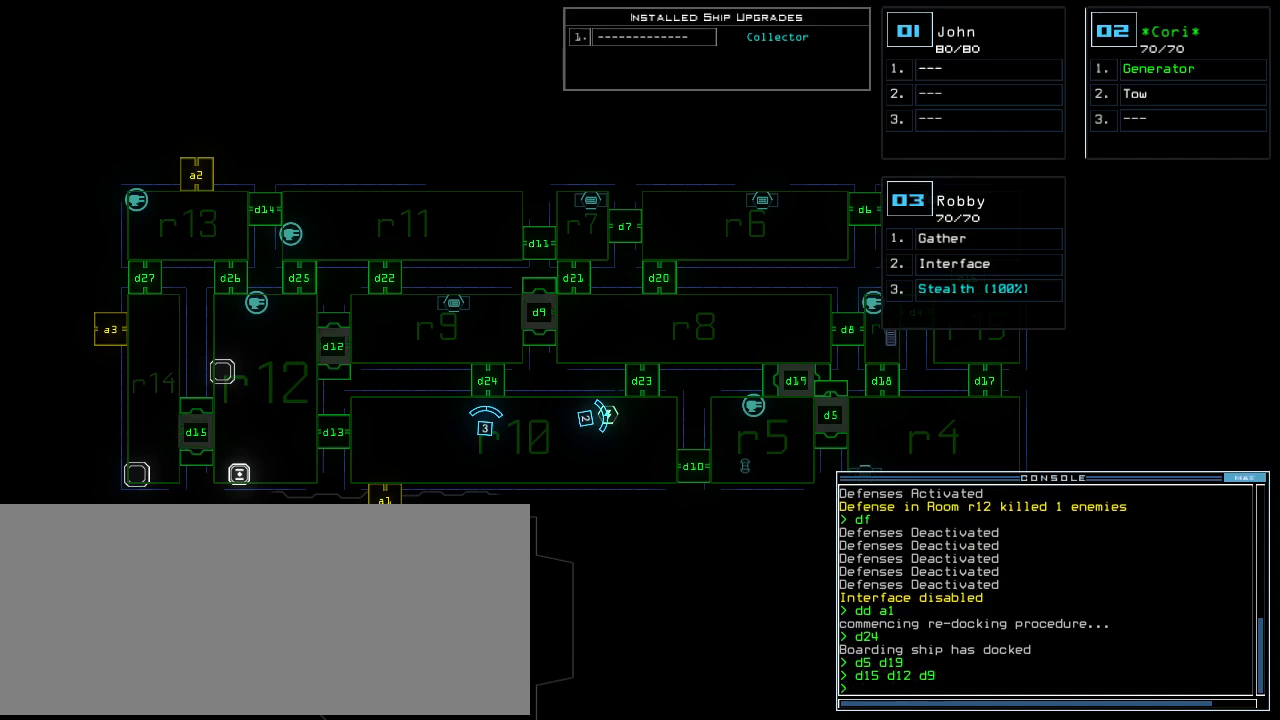
{"keys": [], "events": []}
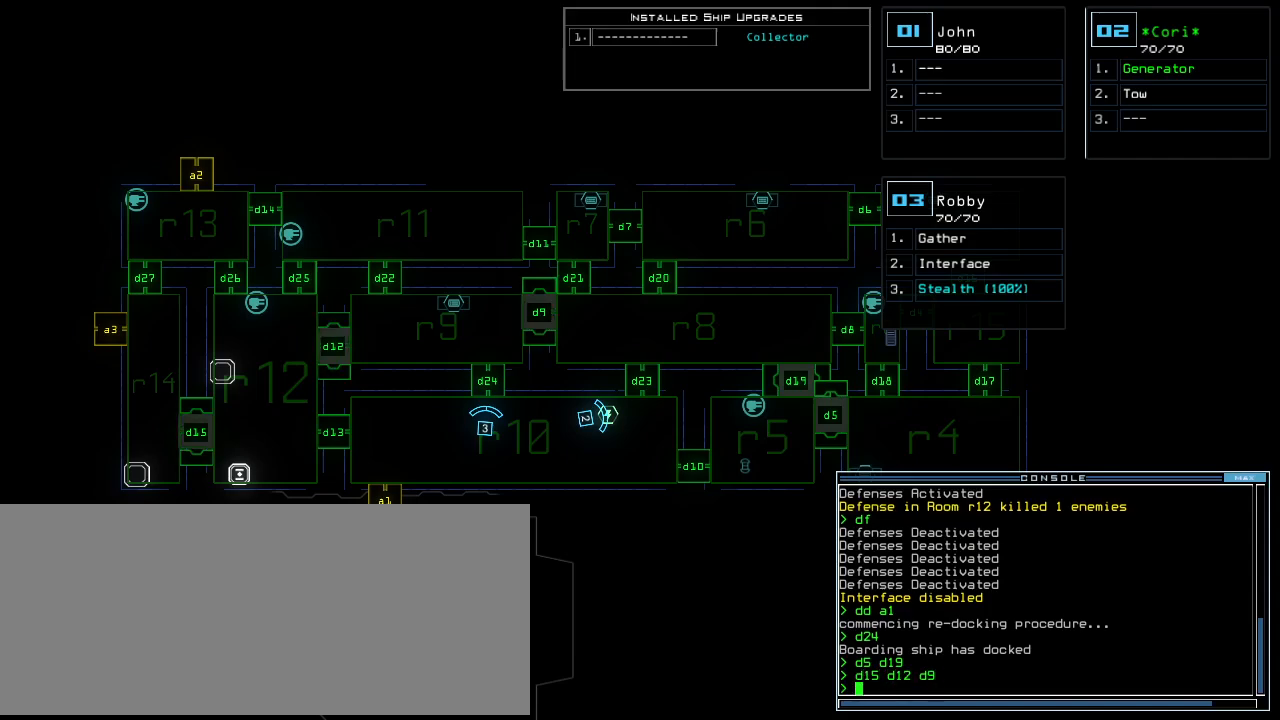
{"keys": [], "events": [[360, "d", "down"], [420, "d", "up"]]}
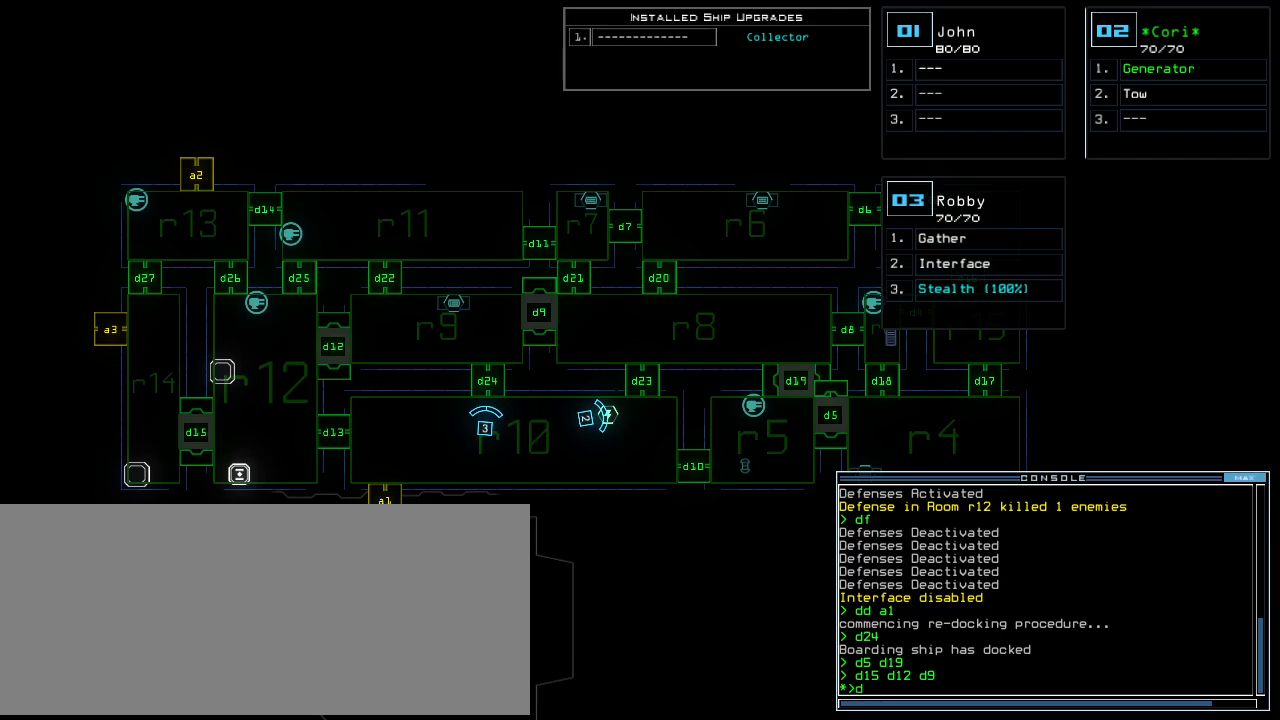
{"keys": [], "events": [[80, "1", "down"], [160, "1", "up"]]}